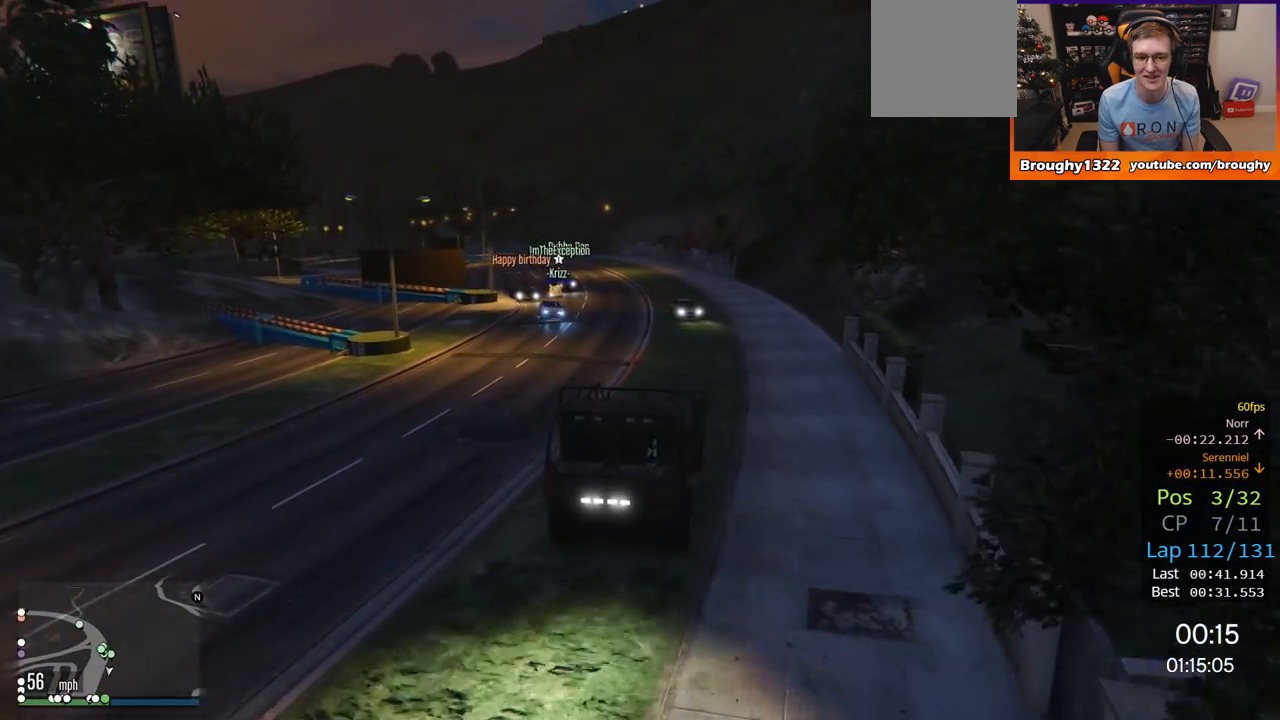
Gameplay with a controller (Xbox layout); each line is a JSON object with the inputs held at the frame after it. "events" lists button and stick changes between this image and that frame as [ms after this image, input, new state], when the widget could be followed in between.
{"buttons": ["R2", "R3"], "left_stick": "center", "right_stick": "center", "events": [[33, "left_stick", "left"], [167, "left_stick", "center"], [234, "left_stick", "right"], [434, "left_stick", "center"]]}
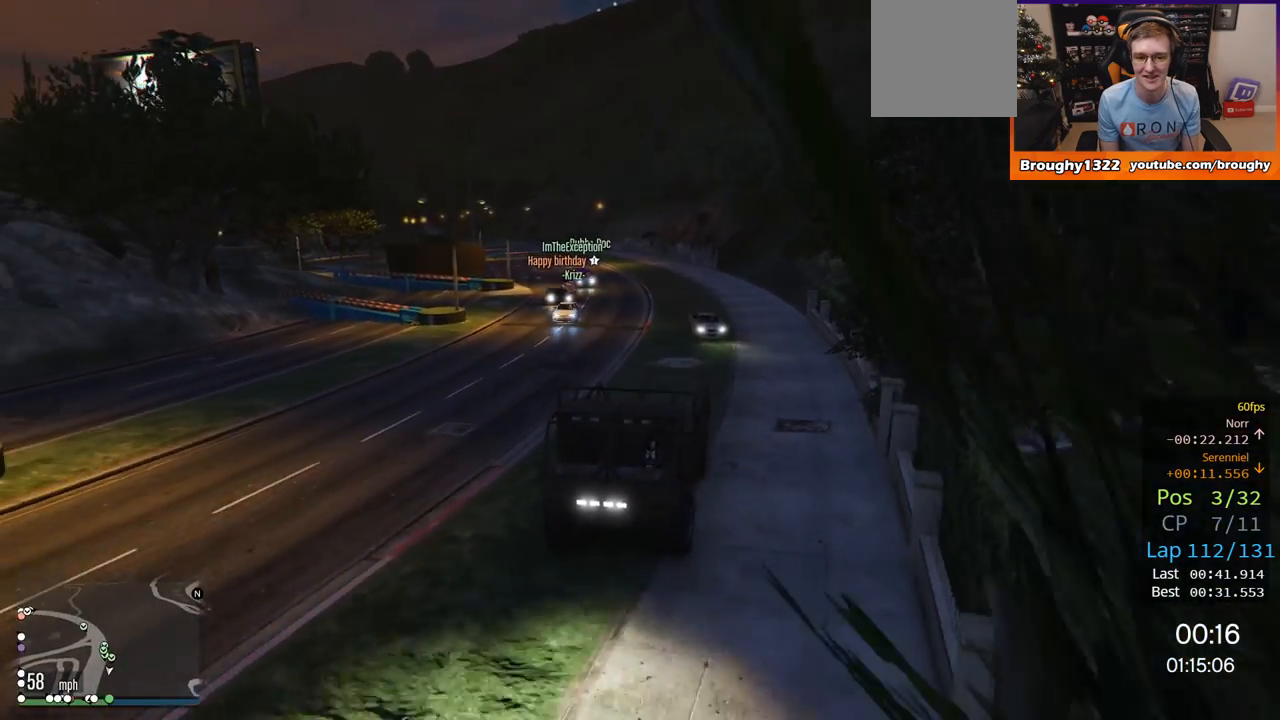
{"buttons": ["R2"], "left_stick": "center", "right_stick": "center", "events": [[133, "R3", "up"], [183, "left_stick", "up-left"], [266, "R2", "up"], [266, "left_stick", "center"], [367, "R2", "down"]]}
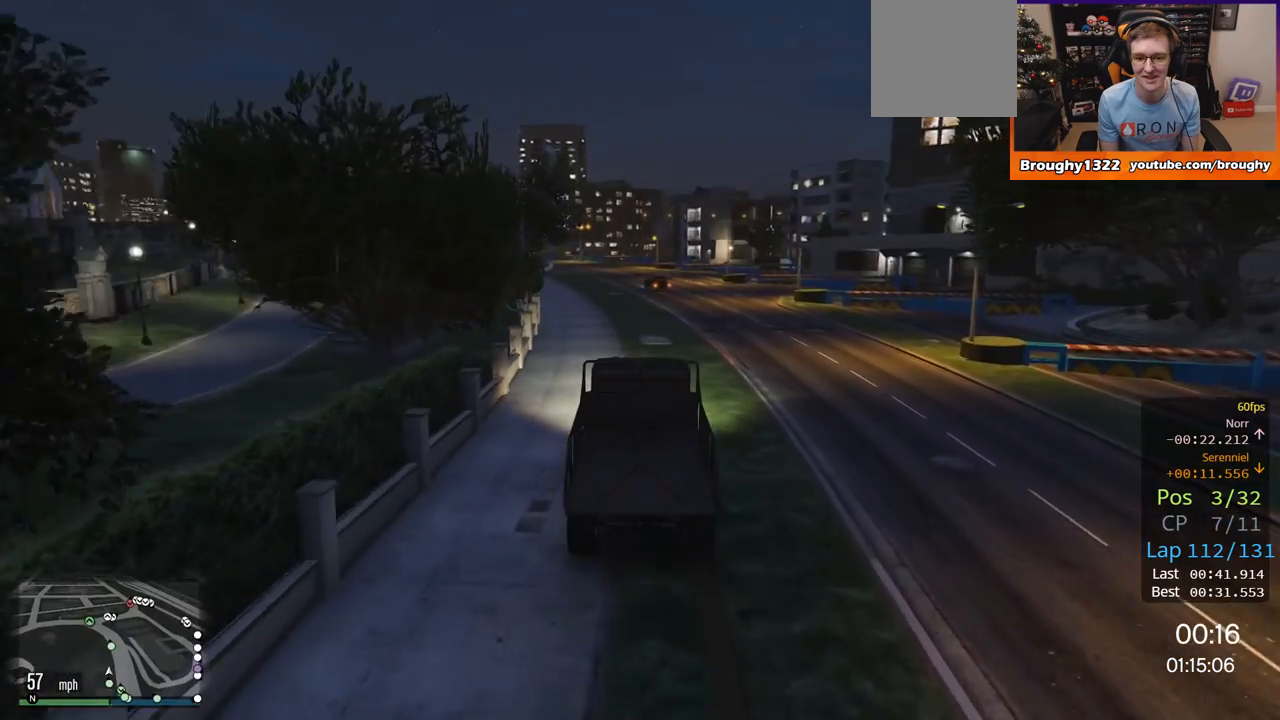
{"buttons": ["R2", "R3"], "left_stick": "center", "right_stick": "center", "events": [[133, "left_stick", "left"], [167, "R2", "up"], [234, "R3", "down"], [334, "left_stick", "center"], [367, "R2", "down"]]}
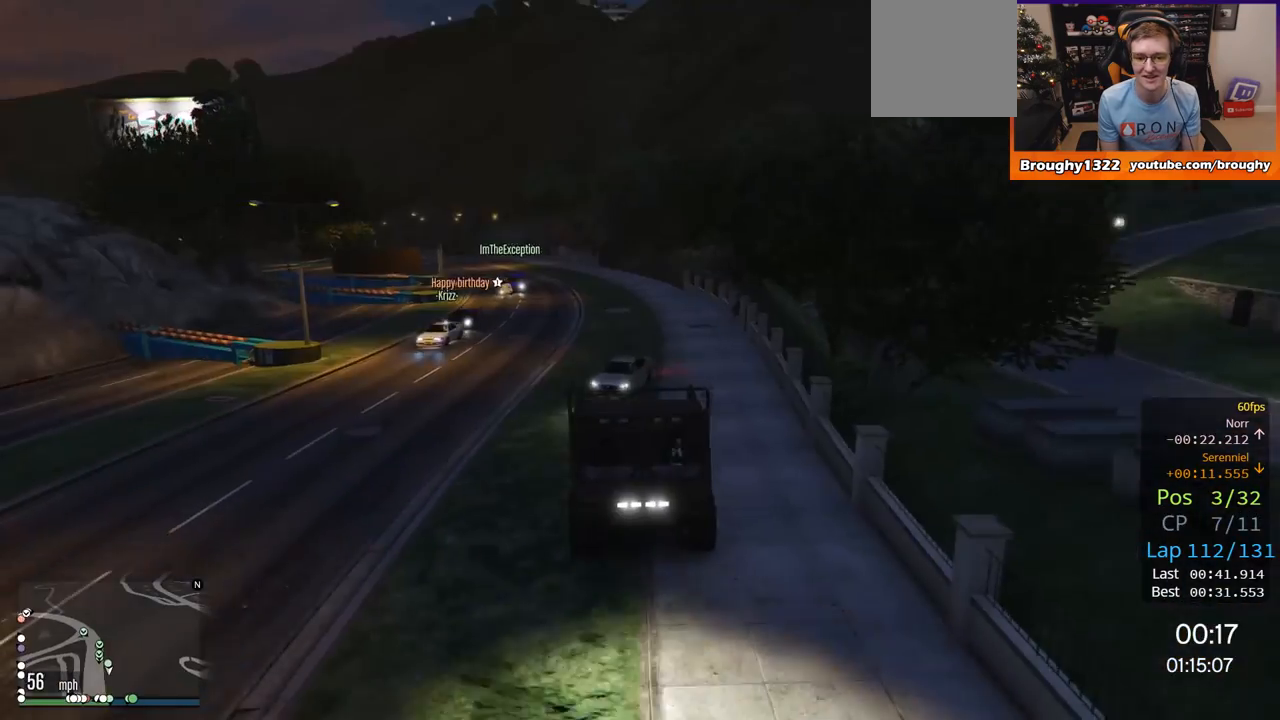
{"buttons": ["R2", "R3"], "left_stick": "center", "right_stick": "center", "events": [[300, "R2", "up"], [367, "R2", "down"]]}
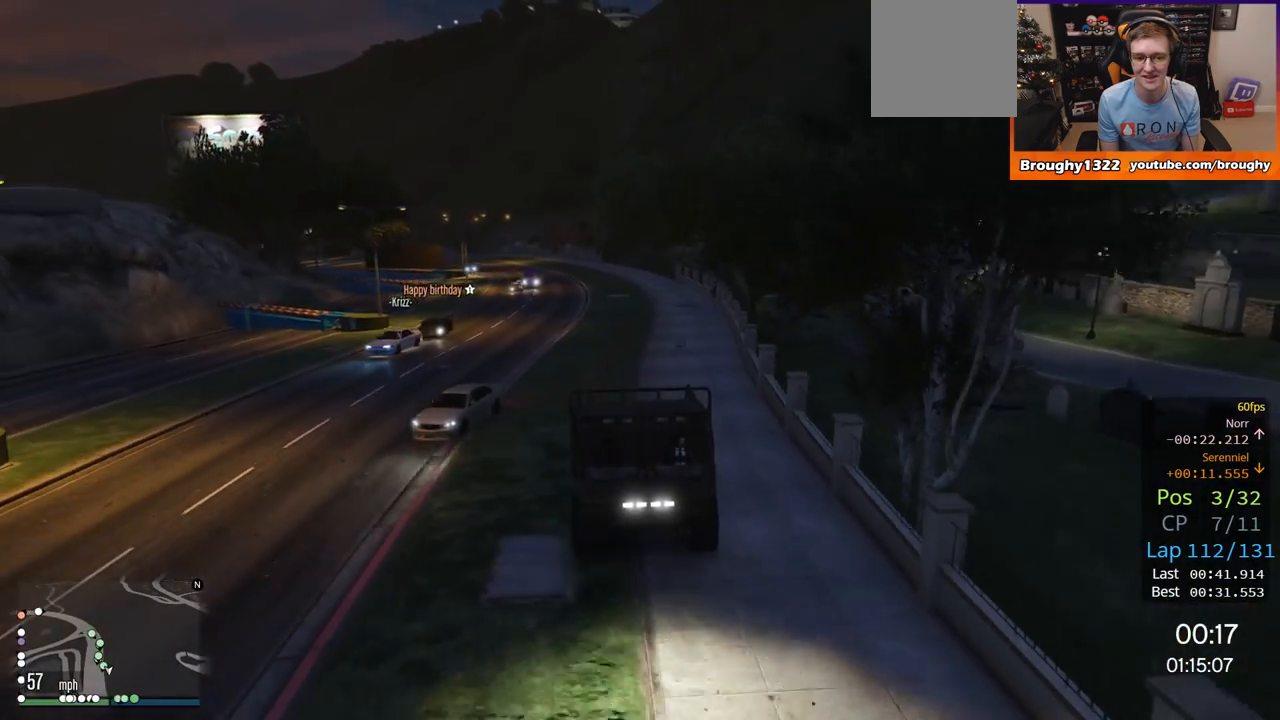
{"buttons": ["R2"], "left_stick": "center", "right_stick": "center", "events": [[217, "R3", "up"]]}
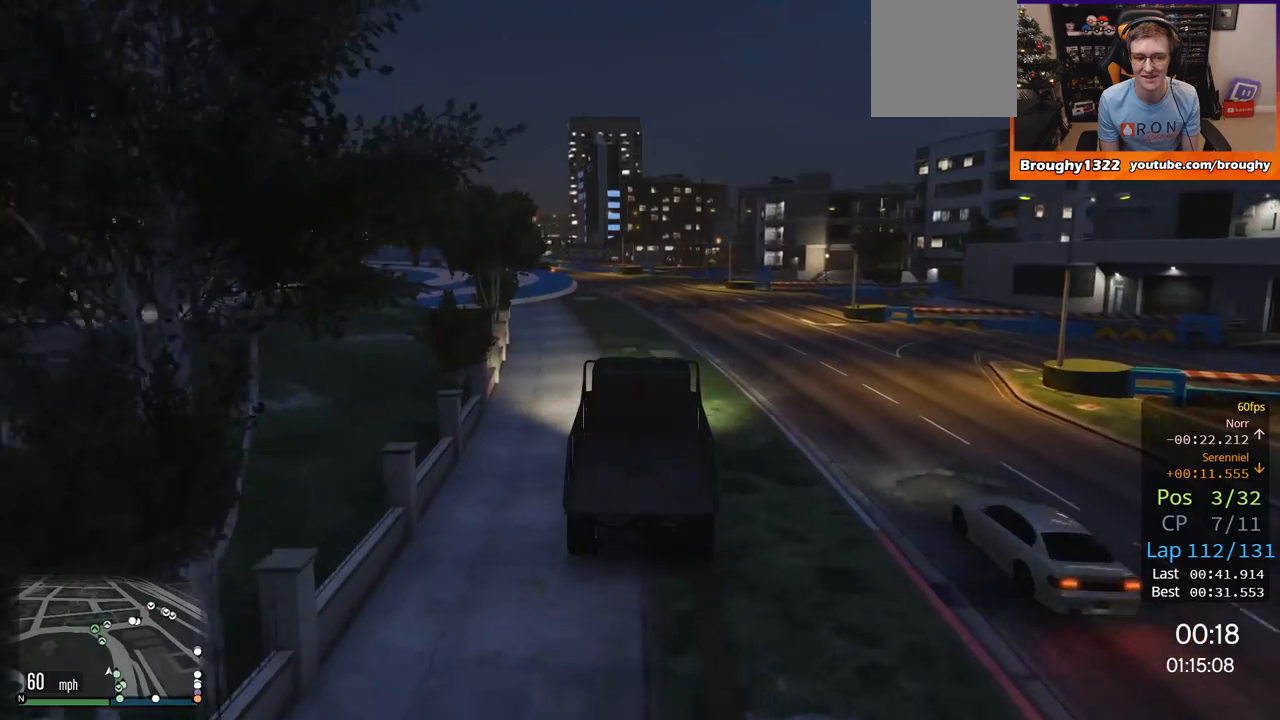
{"buttons": ["R2"], "left_stick": "right", "right_stick": "center", "events": [[17, "R2", "up"], [50, "left_stick", "left"], [100, "left_stick", "up-left"], [250, "left_stick", "center"], [283, "R2", "down"], [500, "left_stick", "right"]]}
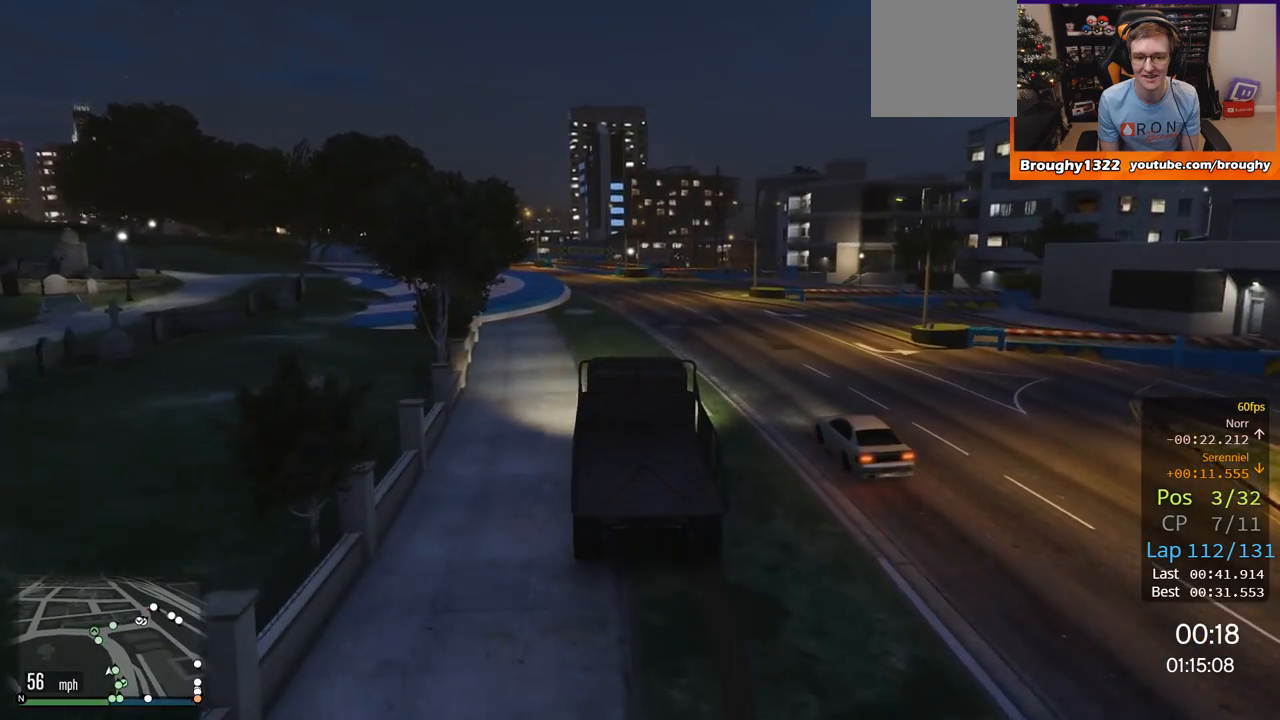
{"buttons": [], "left_stick": "left", "right_stick": "center", "events": [[150, "left_stick", "center"], [284, "R2", "up"], [384, "left_stick", "left"]]}
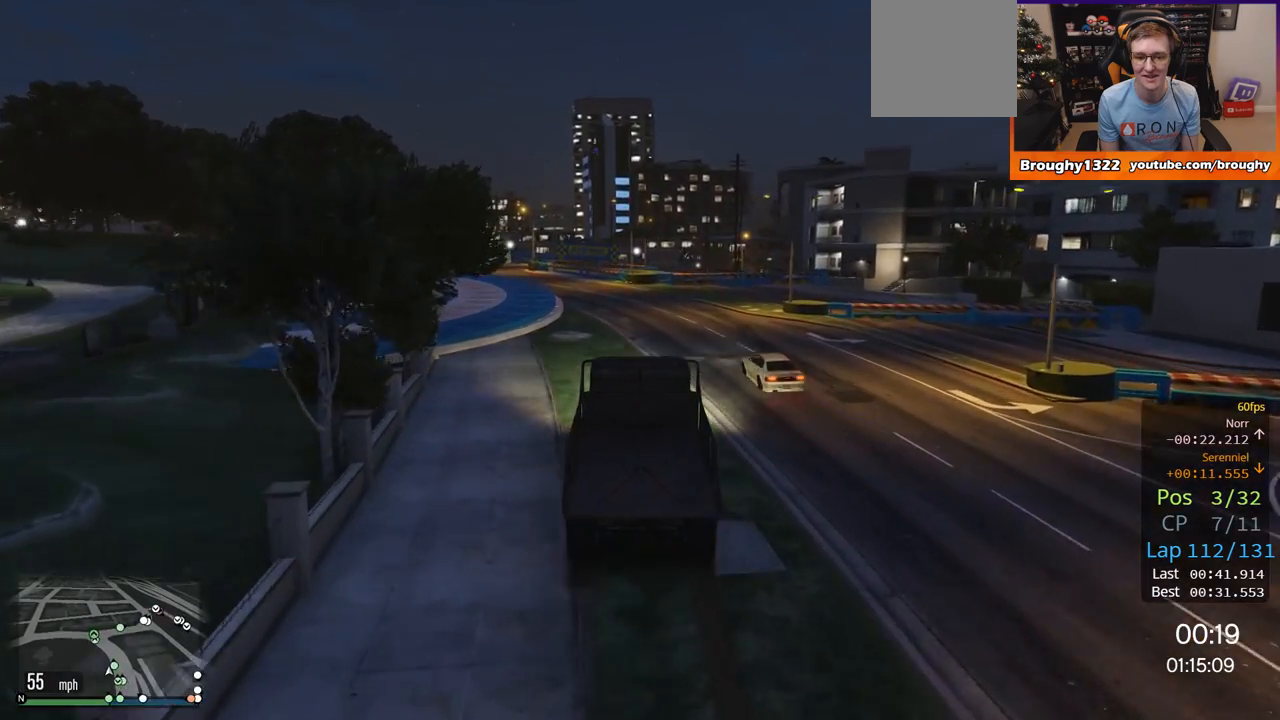
{"buttons": ["R2"], "left_stick": "center", "right_stick": "center", "events": [[16, "R2", "down"], [67, "left_stick", "center"], [183, "left_stick", "right"], [317, "left_stick", "center"]]}
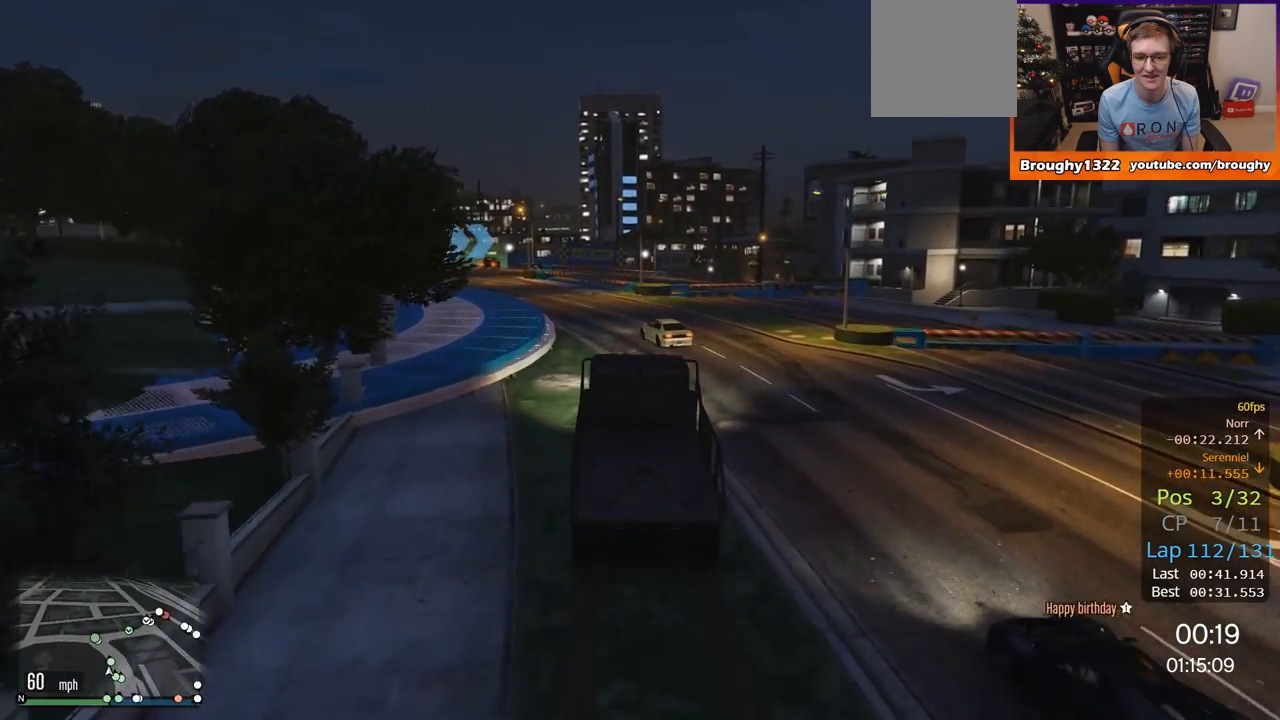
{"buttons": ["R2"], "left_stick": "center", "right_stick": "center", "events": [[17, "left_stick", "left"], [150, "left_stick", "center"], [284, "left_stick", "left"], [451, "left_stick", "center"]]}
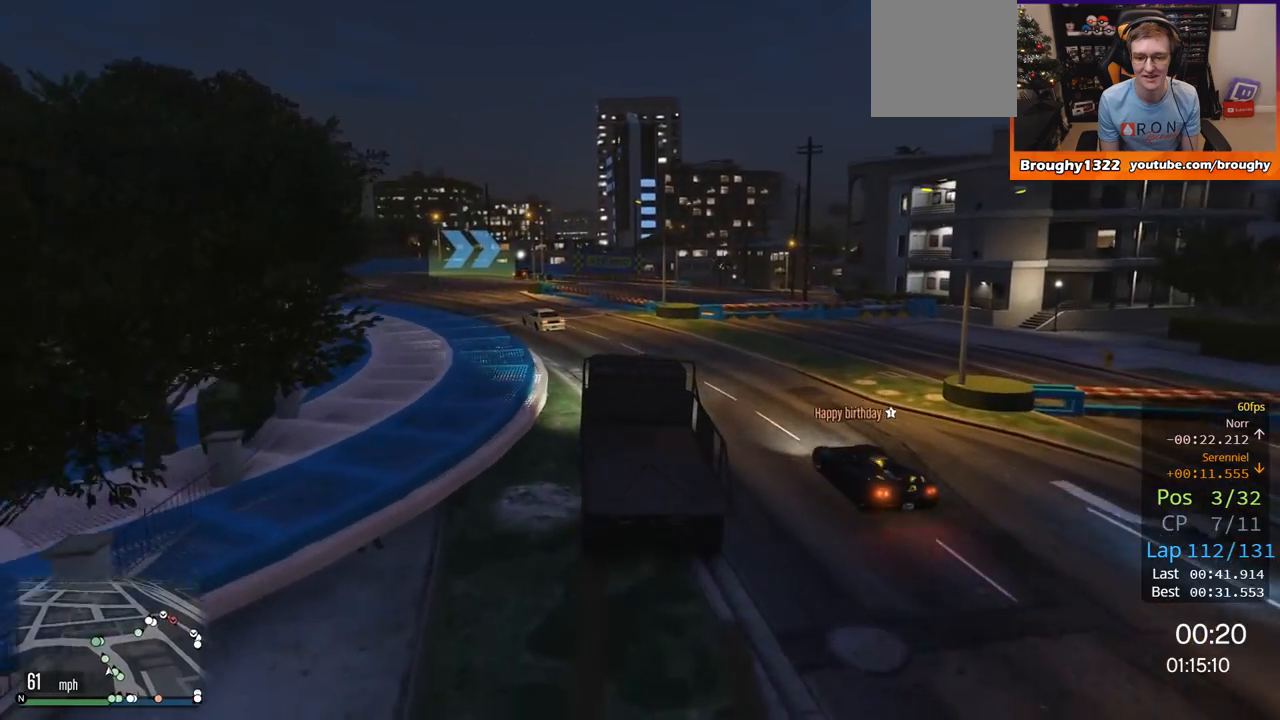
{"buttons": [], "left_stick": "up-left", "right_stick": "left", "events": [[183, "left_stick", "up-left"], [283, "R2", "up"], [350, "right_stick", "left"]]}
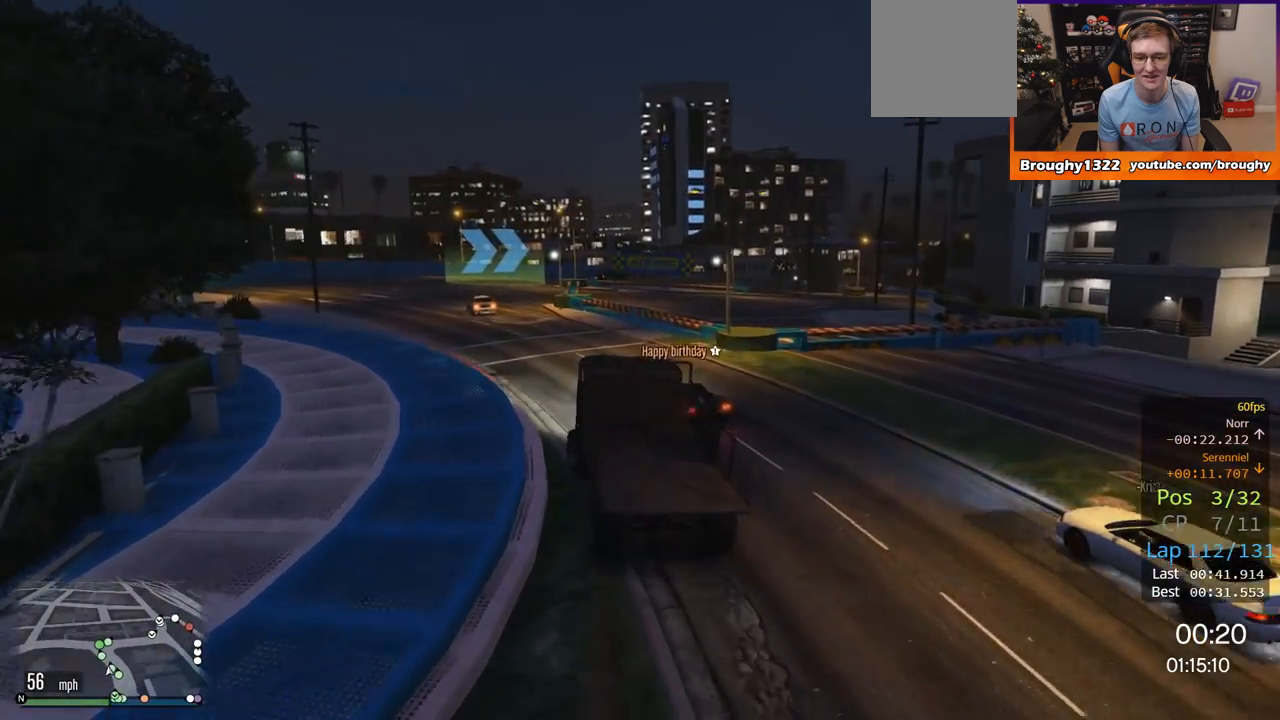
{"buttons": ["R2"], "left_stick": "left", "right_stick": "up-left", "events": [[150, "R2", "down"], [184, "left_stick", "center"], [284, "right_stick", "up-left"], [351, "left_stick", "left"]]}
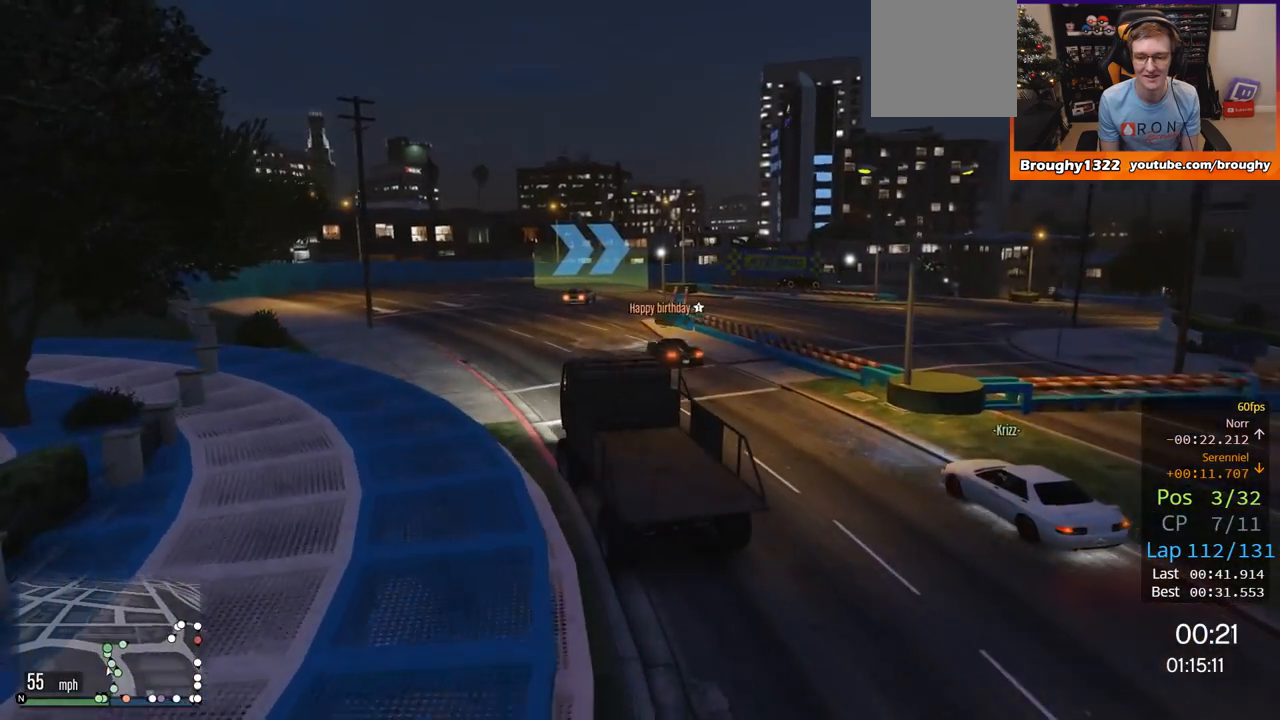
{"buttons": ["R2"], "left_stick": "right", "right_stick": "up-left", "events": [[17, "left_stick", "center"], [417, "left_stick", "right"]]}
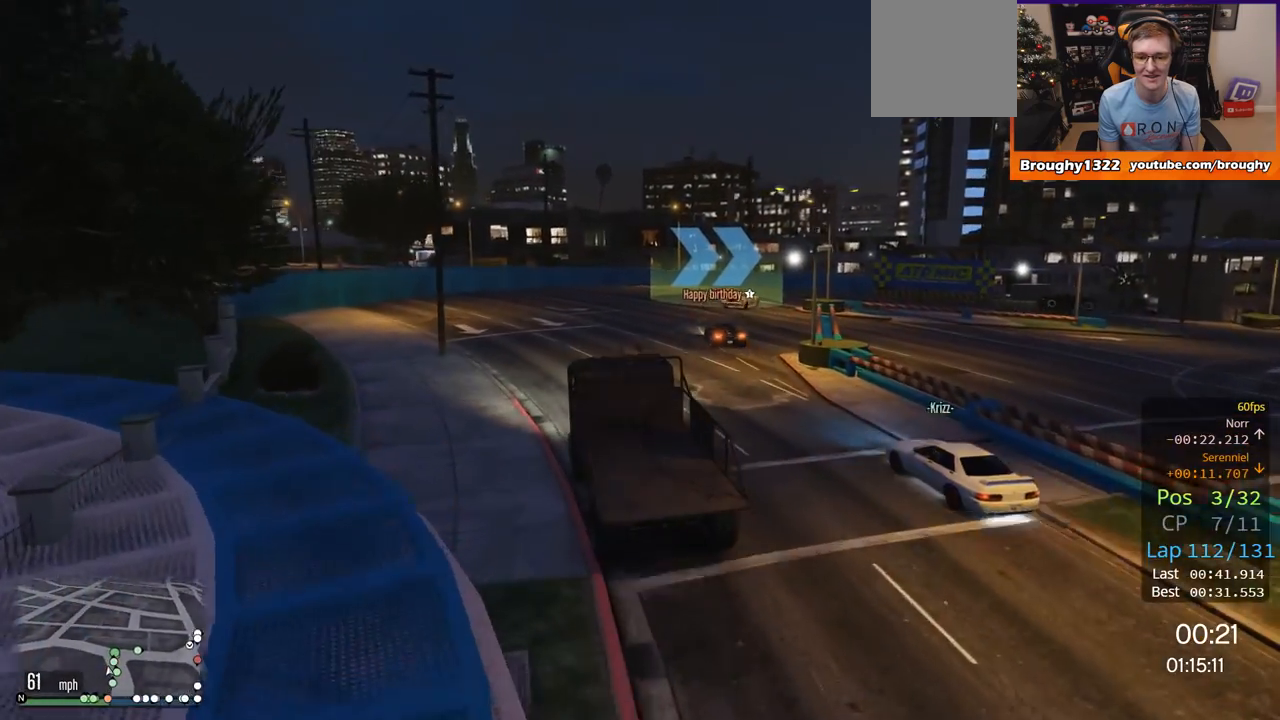
{"buttons": ["R2"], "left_stick": "right", "right_stick": "center", "events": [[117, "left_stick", "center"], [284, "left_stick", "right"], [351, "right_stick", "center"]]}
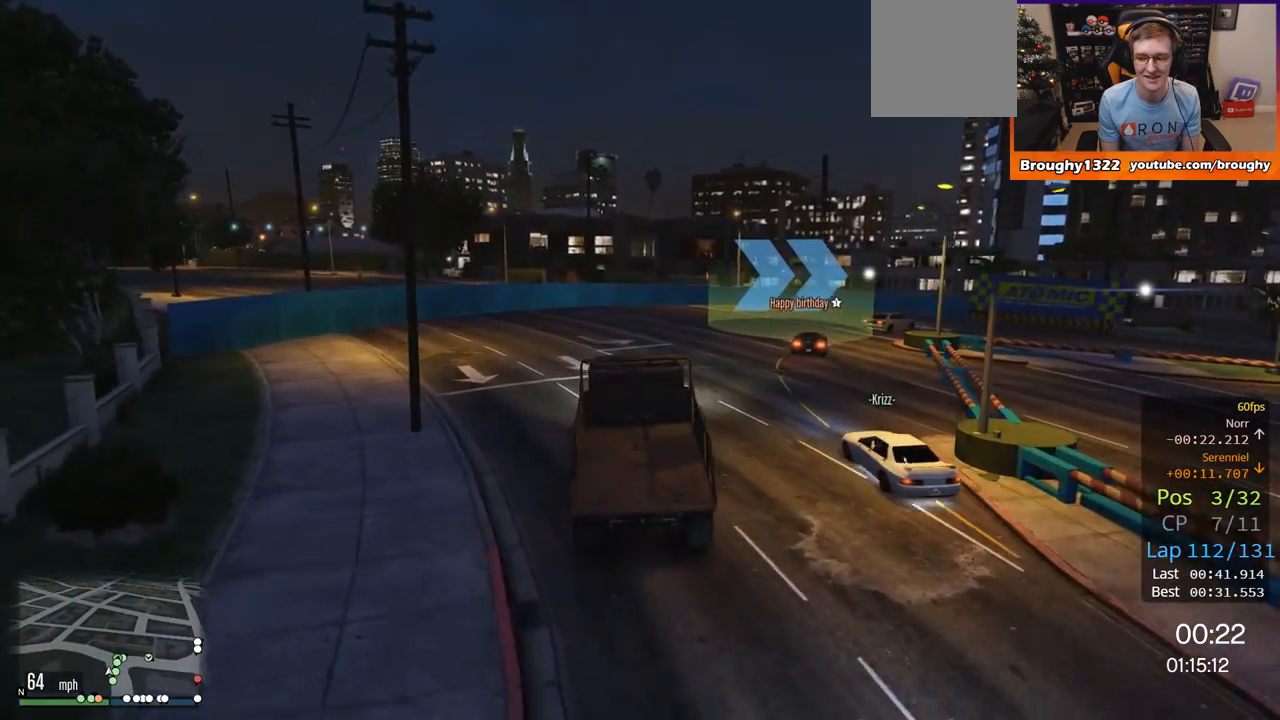
{"buttons": [], "left_stick": "right", "right_stick": "center", "events": [[17, "left_stick", "up-right"], [117, "left_stick", "right"], [283, "left_stick", "up-right"], [384, "left_stick", "right"], [417, "R2", "up"]]}
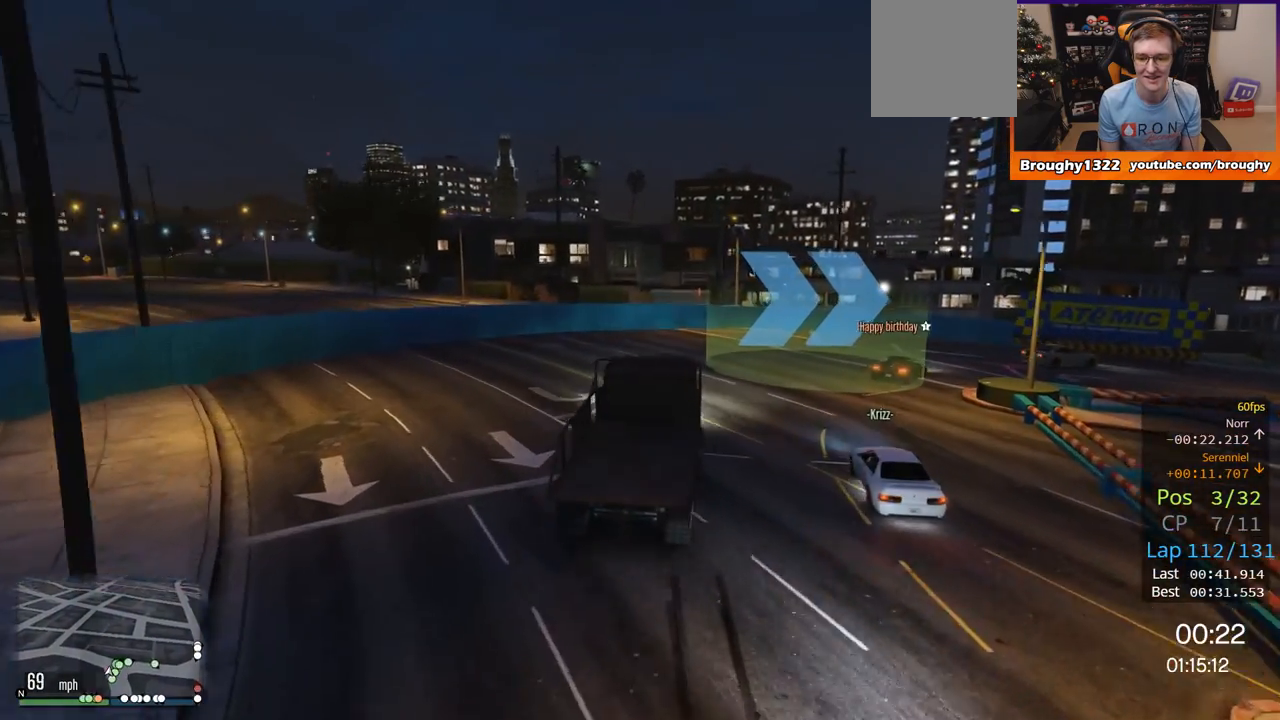
{"buttons": [], "left_stick": "right", "right_stick": "center", "events": [[17, "L2", "down"], [317, "L2", "up"]]}
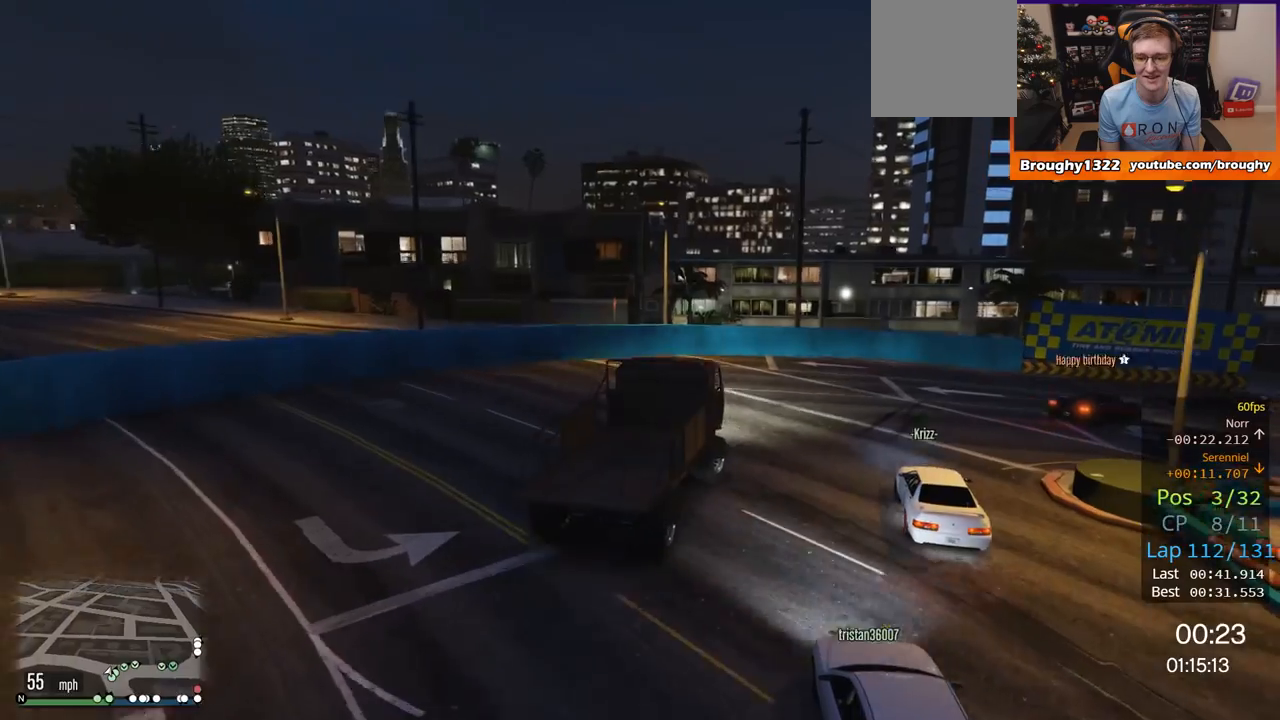
{"buttons": [], "left_stick": "right", "right_stick": "center"}
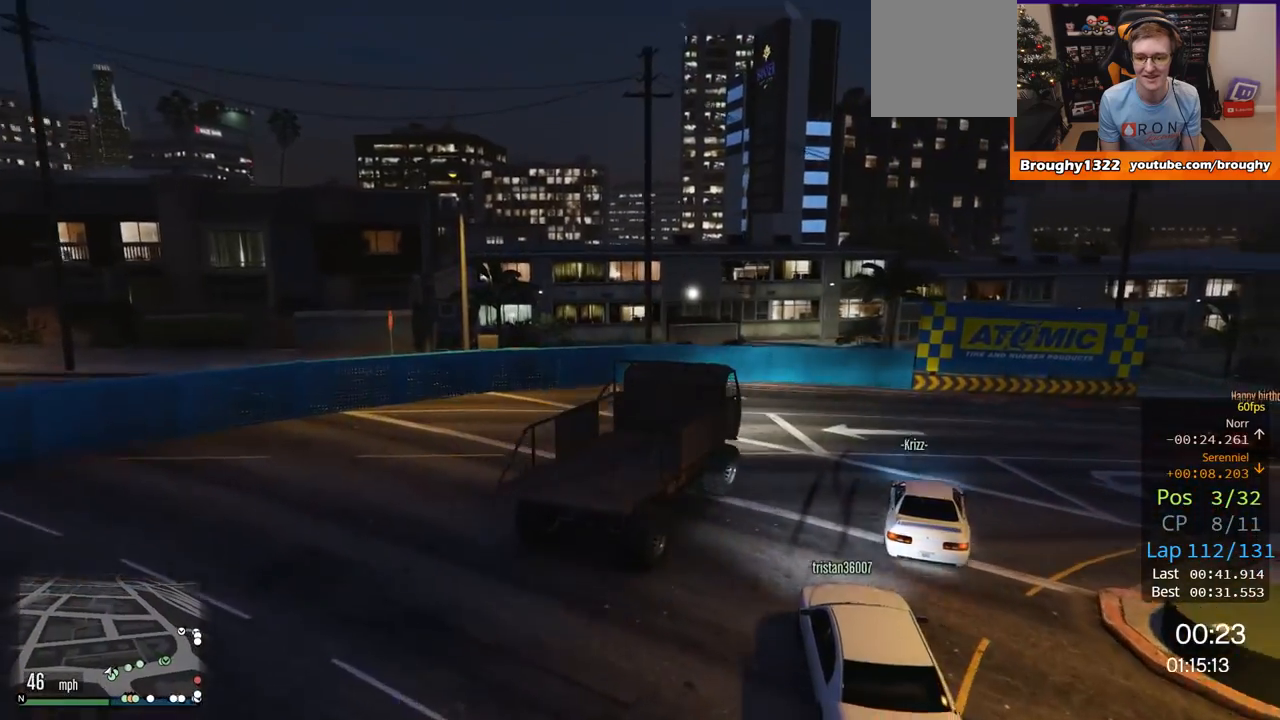
{"buttons": ["R2"], "left_stick": "right", "right_stick": "center", "events": [[384, "R2", "down"]]}
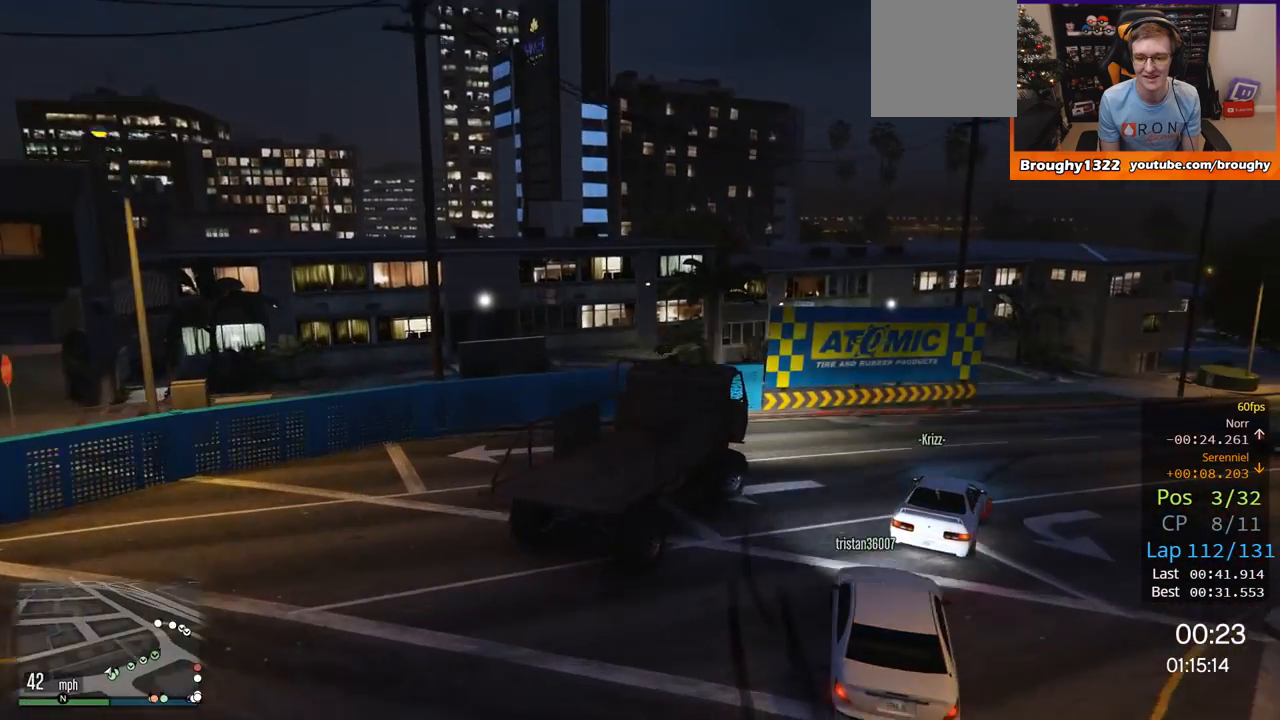
{"buttons": ["R2"], "left_stick": "up-right", "right_stick": "center", "events": [[33, "left_stick", "up-right"]]}
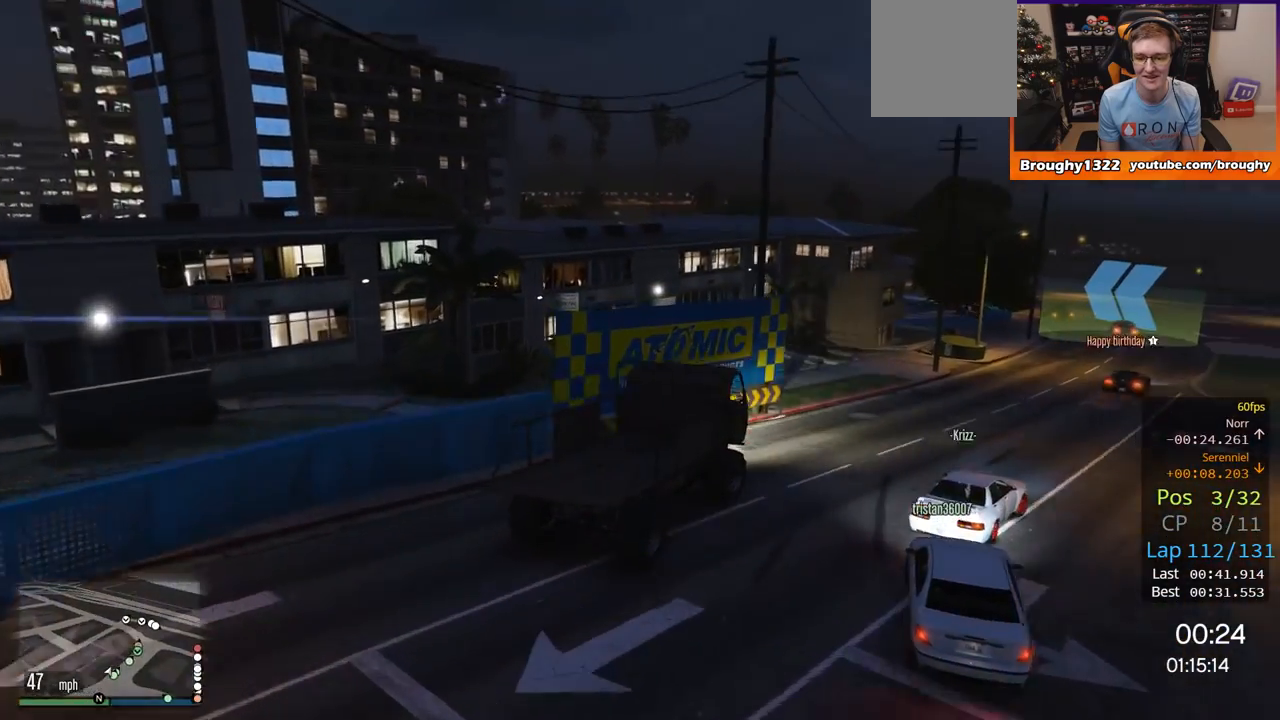
{"buttons": ["R2"], "left_stick": "center", "right_stick": "center", "events": [[317, "left_stick", "center"]]}
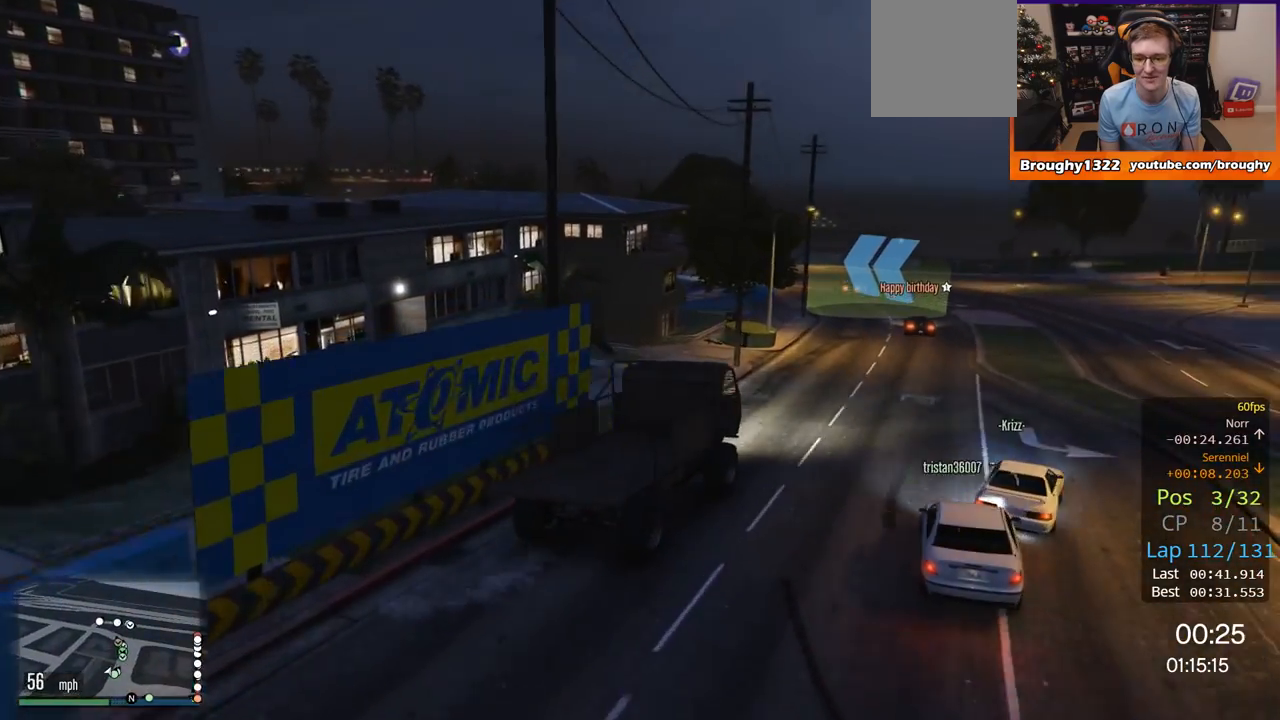
{"buttons": ["R2"], "left_stick": "center", "right_stick": "center", "events": []}
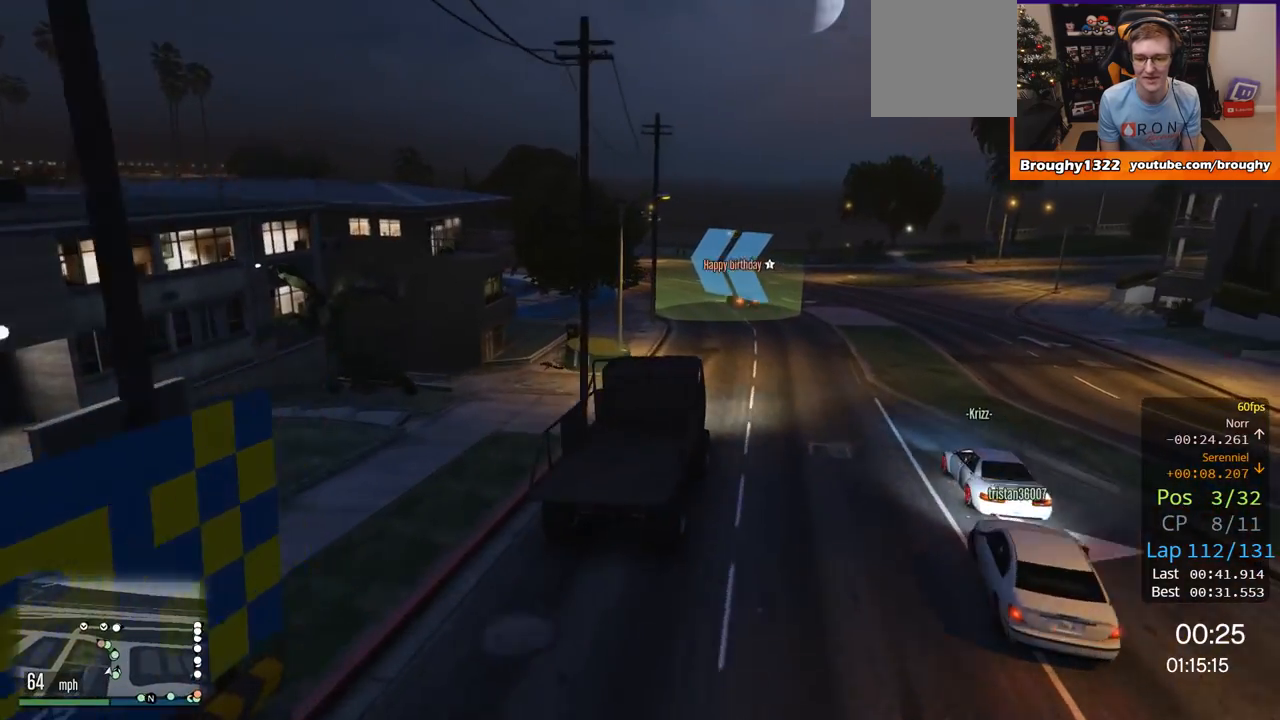
{"buttons": ["R2"], "left_stick": "center", "right_stick": "center", "events": [[217, "left_stick", "up-left"], [417, "left_stick", "center"]]}
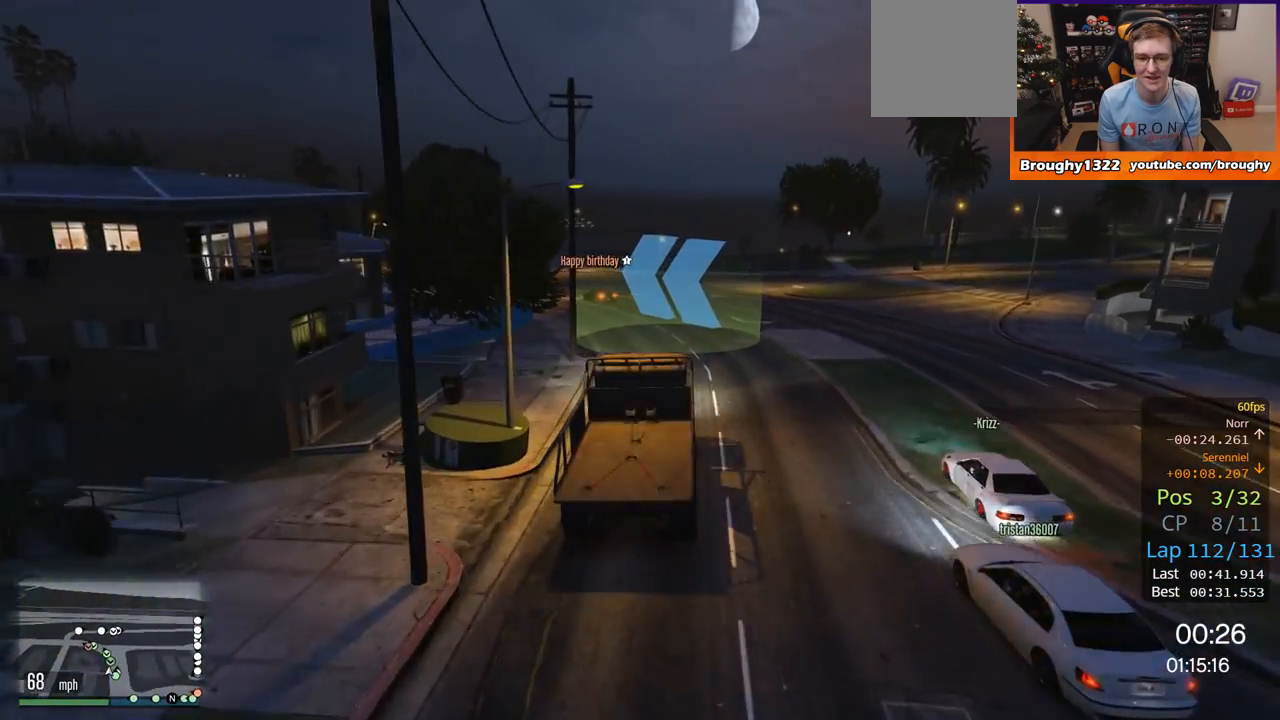
{"buttons": ["R2"], "left_stick": "up-left", "right_stick": "center", "events": [[317, "left_stick", "up-left"]]}
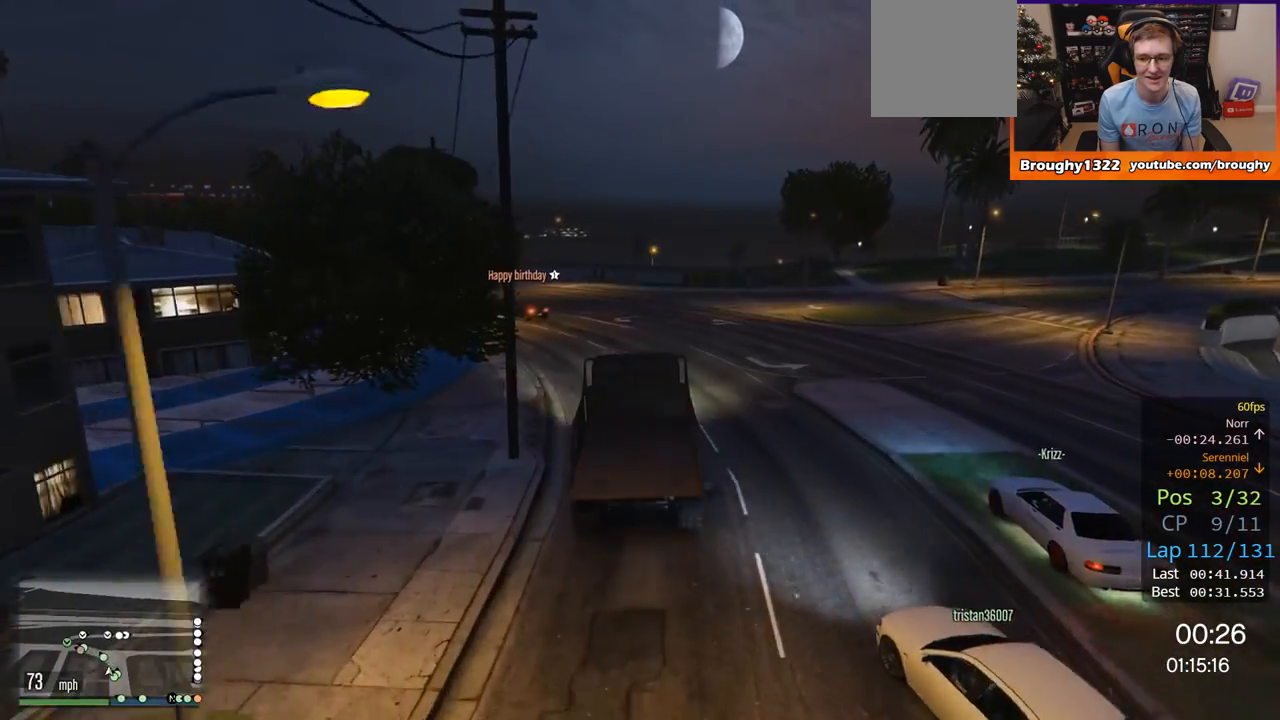
{"buttons": ["R2"], "left_stick": "left", "right_stick": "center", "events": [[17, "left_stick", "center"], [117, "left_stick", "up-left"], [301, "left_stick", "left"]]}
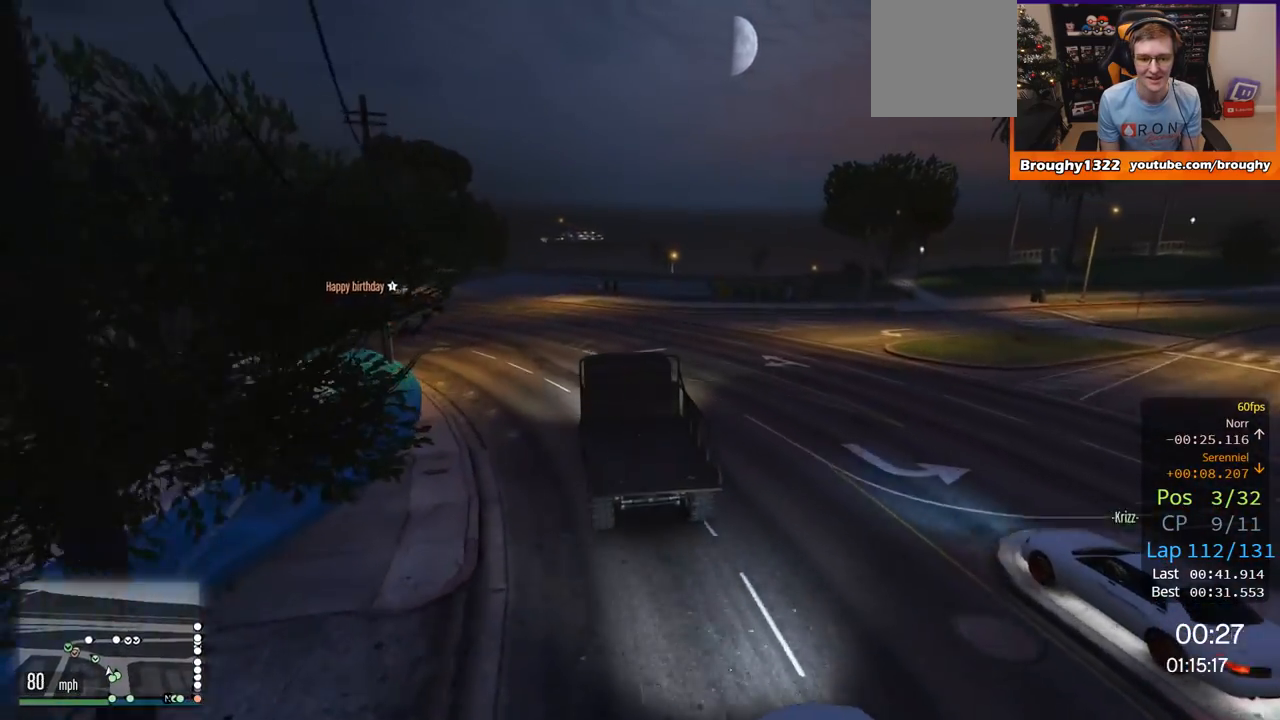
{"buttons": ["R2"], "left_stick": "left", "right_stick": "center", "events": []}
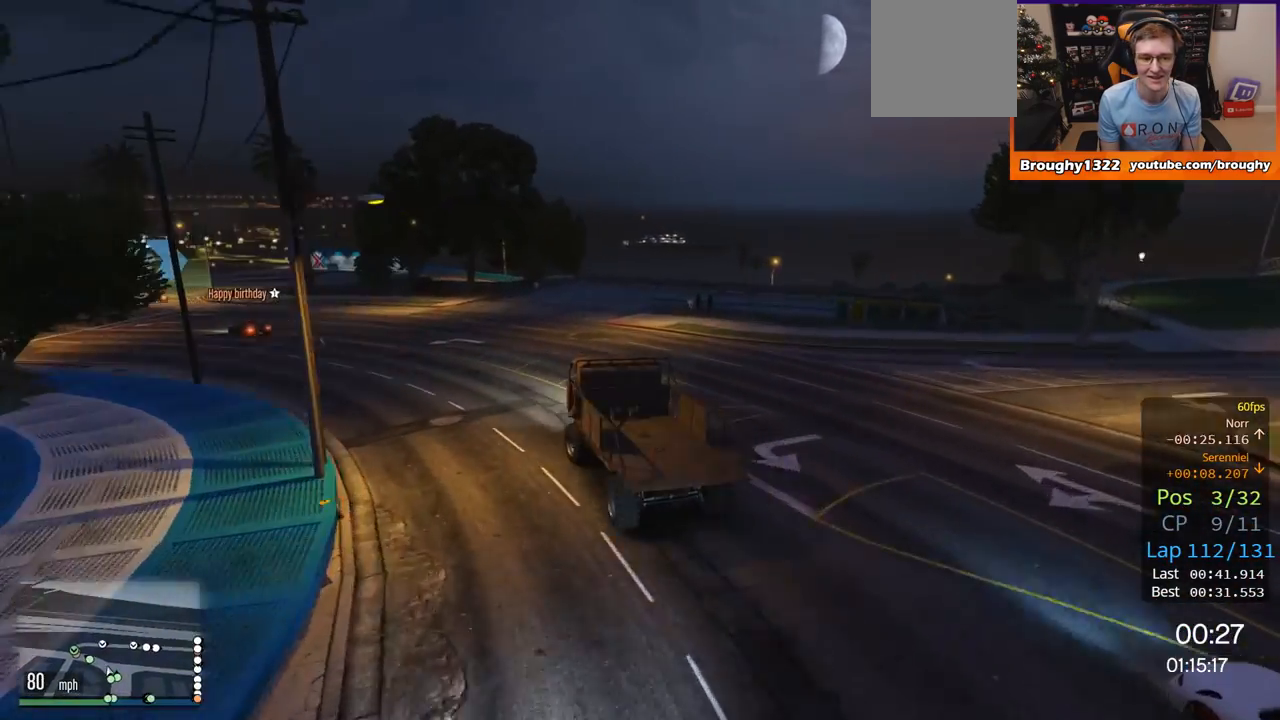
{"buttons": ["R2"], "left_stick": "left", "right_stick": "center", "events": []}
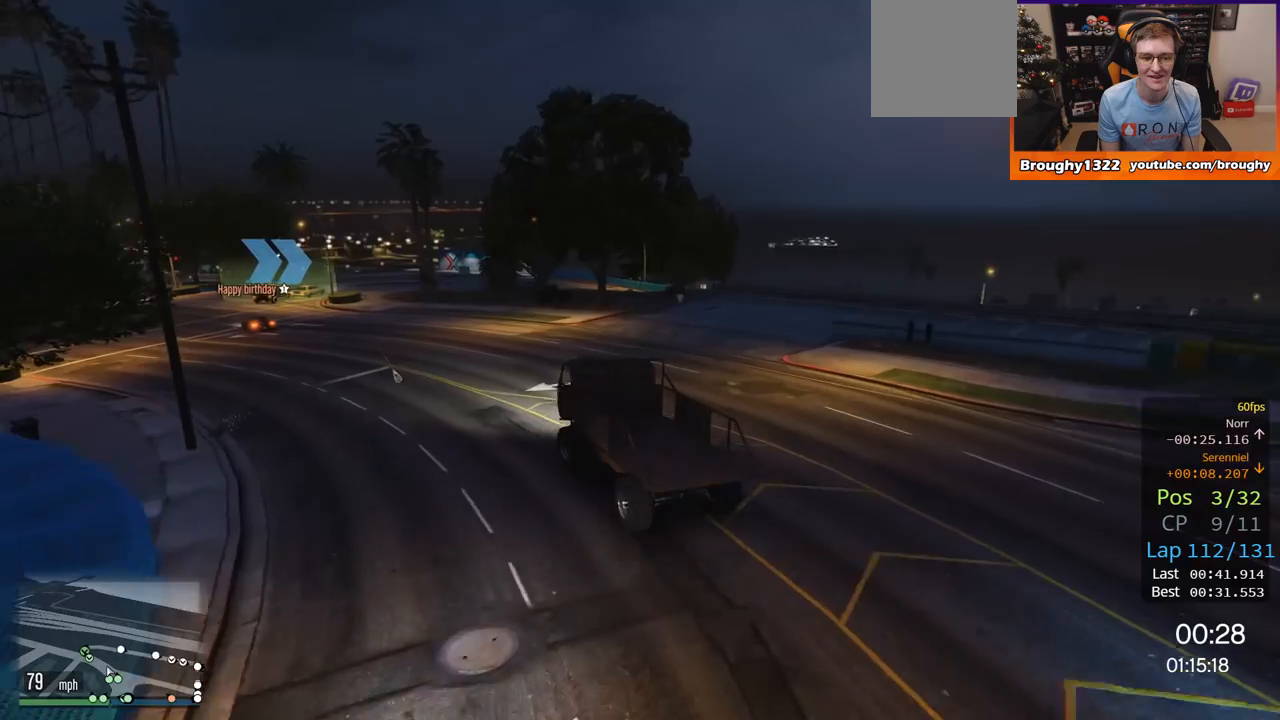
{"buttons": ["R2"], "left_stick": "up-left", "right_stick": "center", "events": [[167, "left_stick", "up-left"]]}
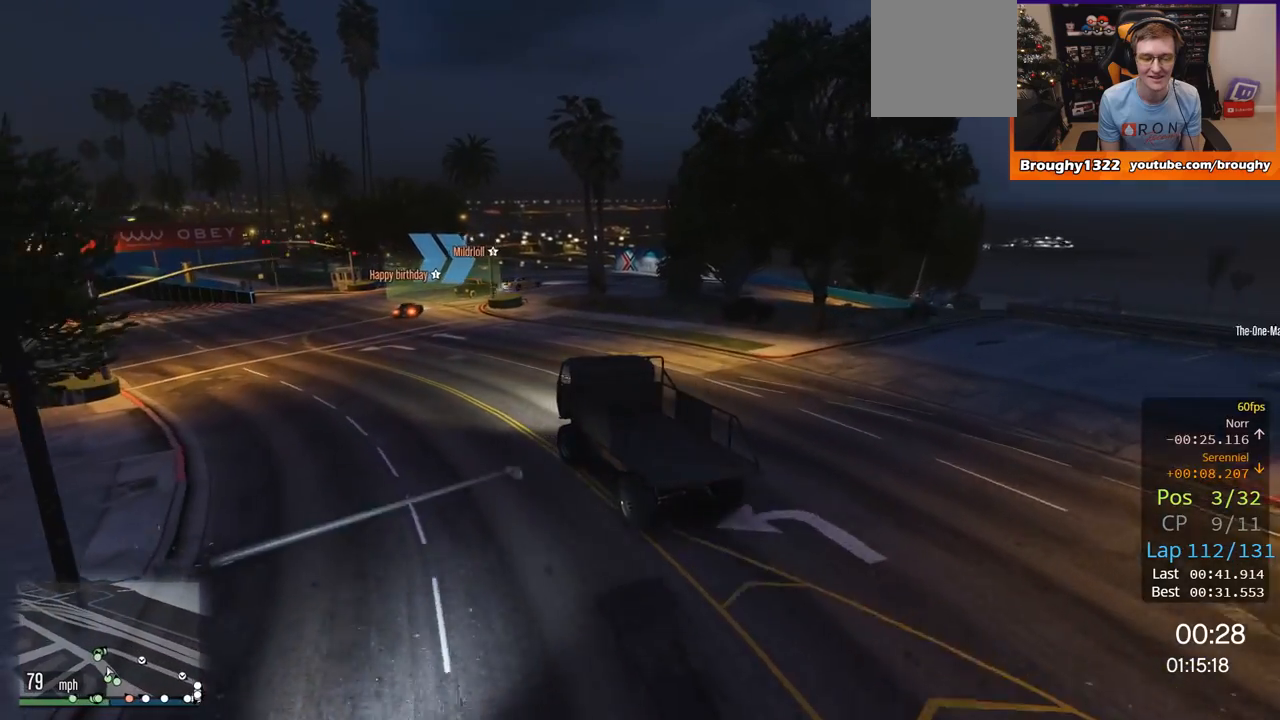
{"buttons": ["R2"], "left_stick": "right", "right_stick": "center", "events": [[134, "left_stick", "center"], [401, "left_stick", "right"]]}